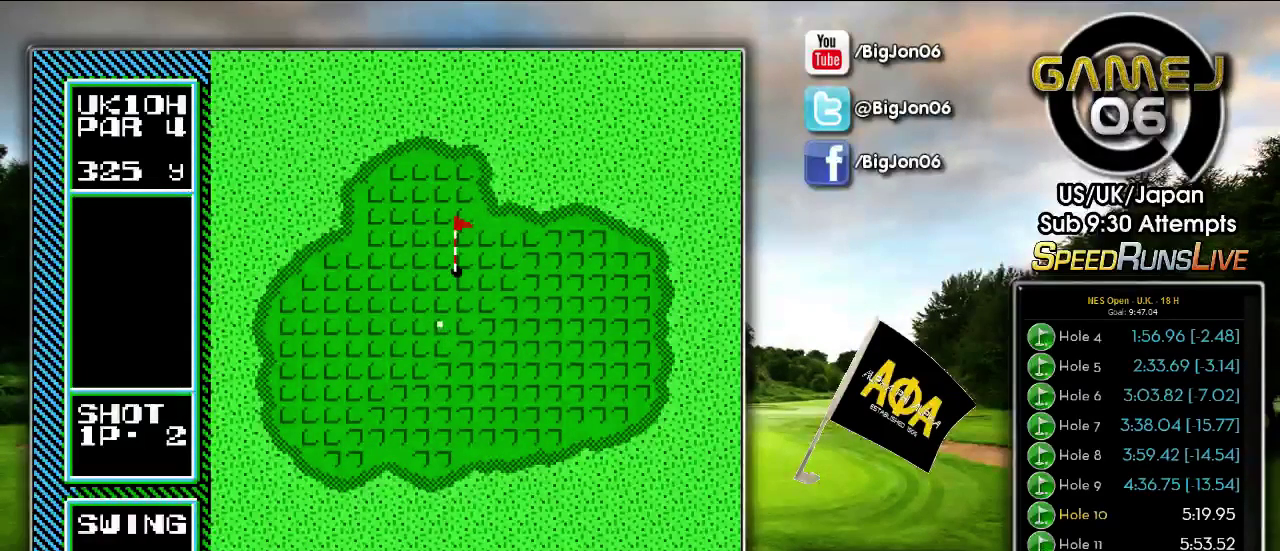
Gameplay with a controller (Nintendo layout); each line is a JSON object with the inputs held at the frame after it. "events" lists button and stick changes between this image and that frame as [ms after this image, input, new state], when the widget could be followed in between. Not read: A B L3 R3.
{"buttons": [], "events": [[333, "DPAD_RIGHT", "down"], [450, "DPAD_RIGHT", "up"]]}
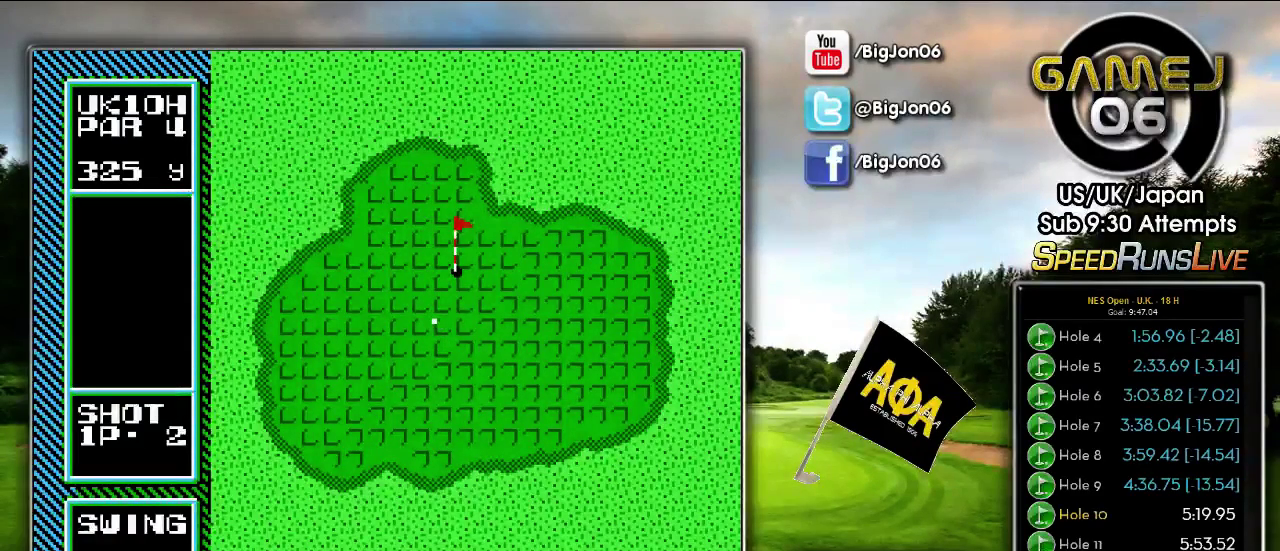
{"buttons": [], "events": []}
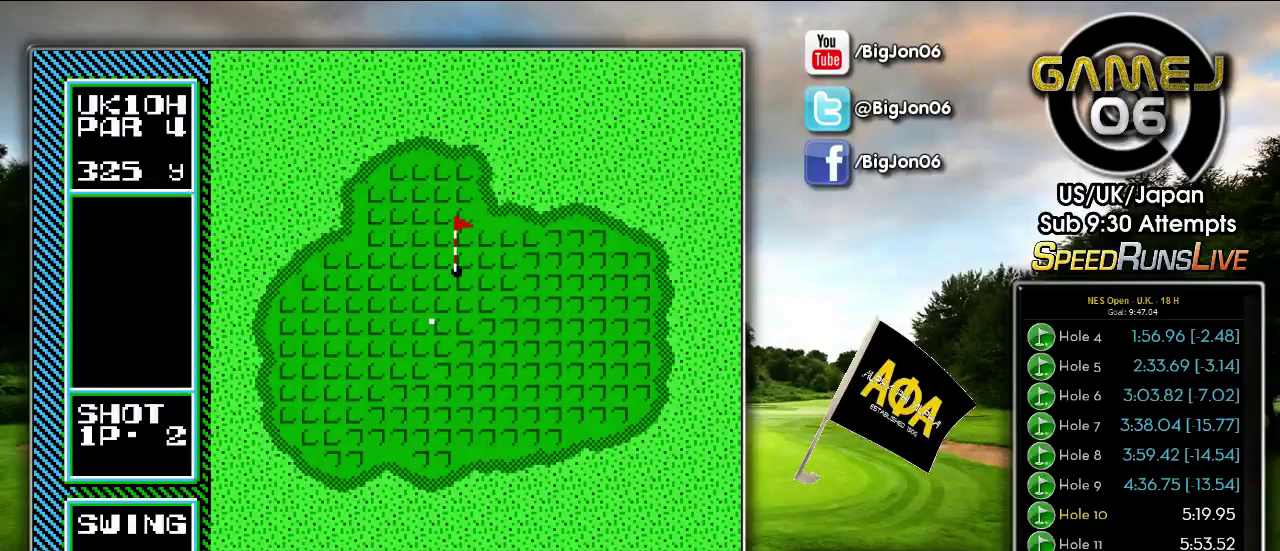
{"buttons": ["DPAD_RIGHT"], "events": [[367, "DPAD_RIGHT", "down"]]}
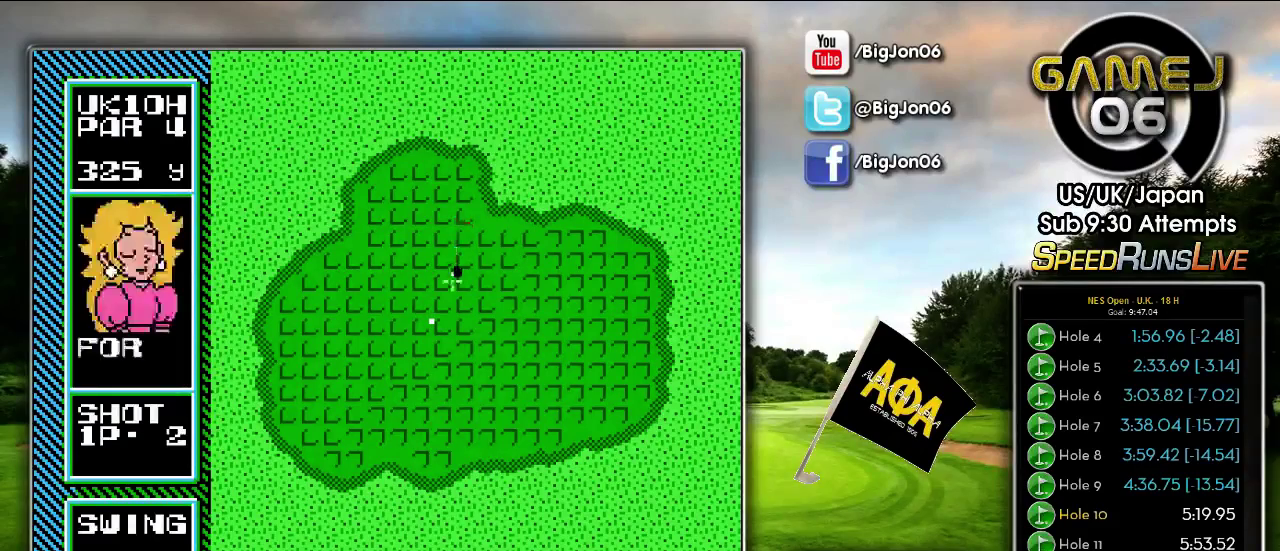
{"buttons": [], "events": [[33, "DPAD_RIGHT", "up"]]}